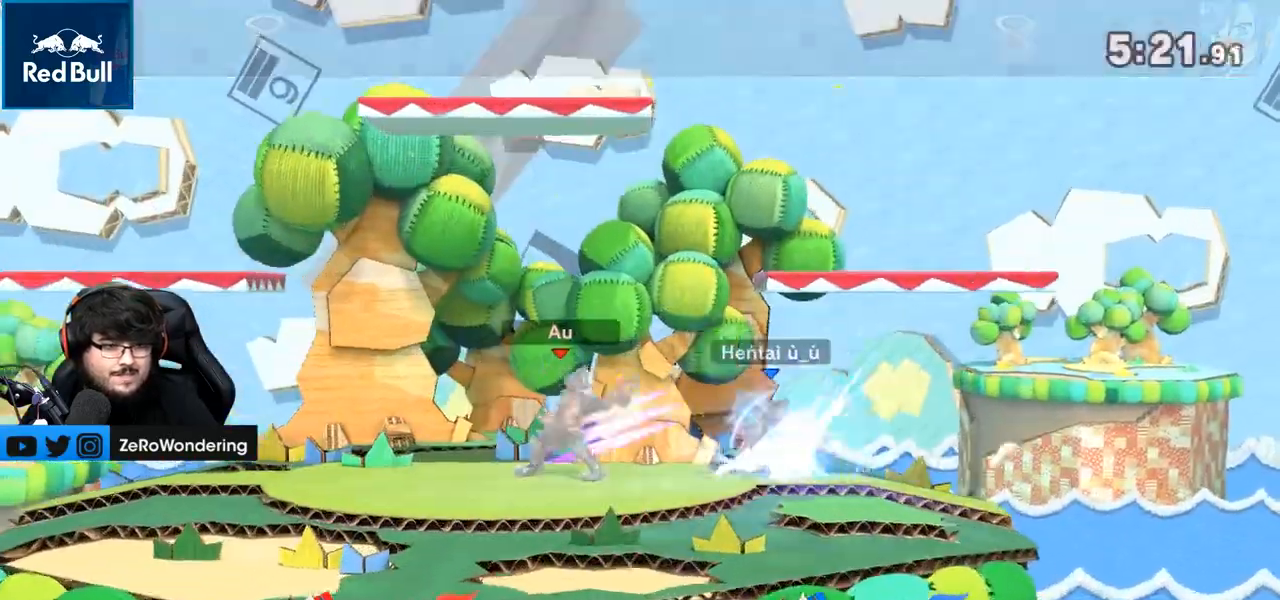
Gameplay with a controller (Nintendo layout); each line is a JSON object with the inputs held at the frame after it (dt_ms = milliseconds from this image to that frame). "events" lists button and stick changes between this image and that frame as [ms after this image, input, new state], when the widget could be followed in between. Not read: L3 R3.
{"dt_ms": 1000, "buttons": [], "left_stick": "right", "right_stick": "right"}
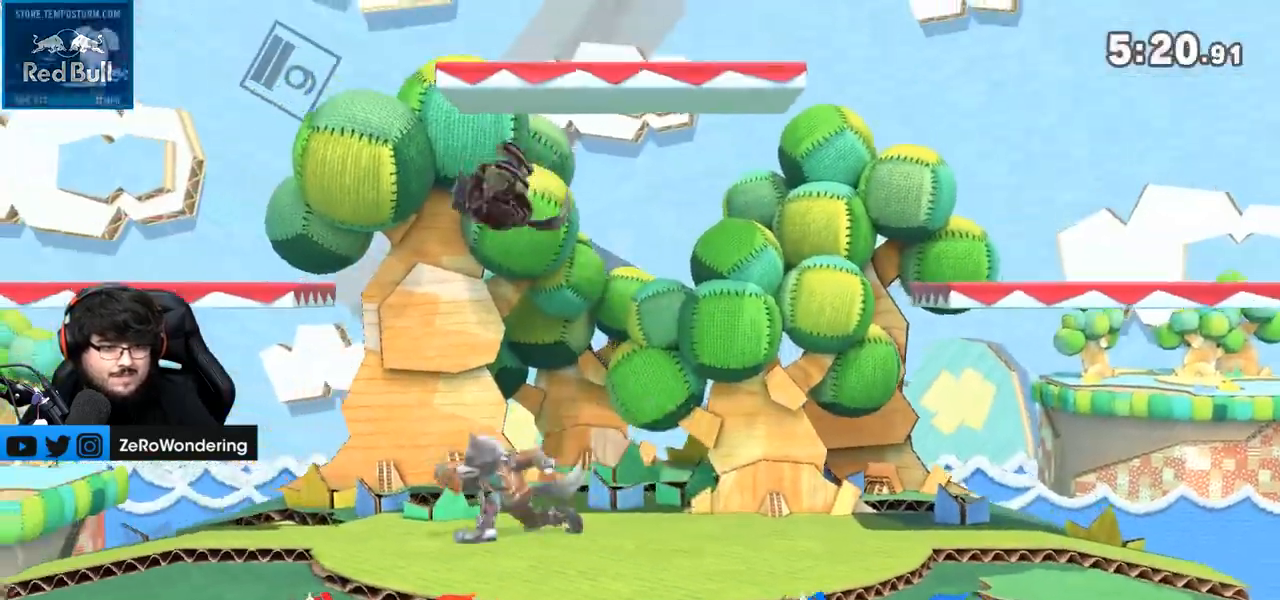
{"dt_ms": 500, "buttons": ["Y", "L1"], "left_stick": "left", "right_stick": "center", "events": [[50, "right_stick", "center"], [117, "L1", "down"], [217, "left_stick", "center"], [250, "Y", "down"], [283, "left_stick", "left"], [350, "left_stick", "center"], [417, "left_stick", "left"]]}
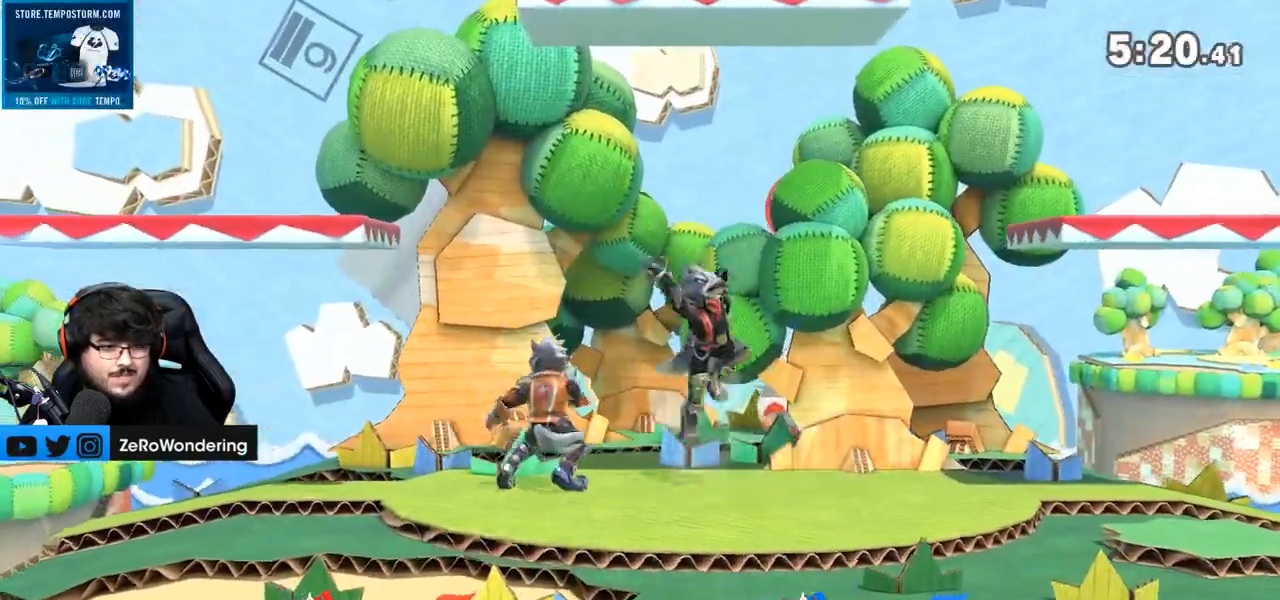
{"dt_ms": 500, "buttons": ["A"], "left_stick": "left", "right_stick": "center", "events": [[17, "Y", "up"], [50, "left_stick", "center"], [83, "L1", "up"], [133, "A", "down"], [200, "left_stick", "down"], [300, "left_stick", "left"]]}
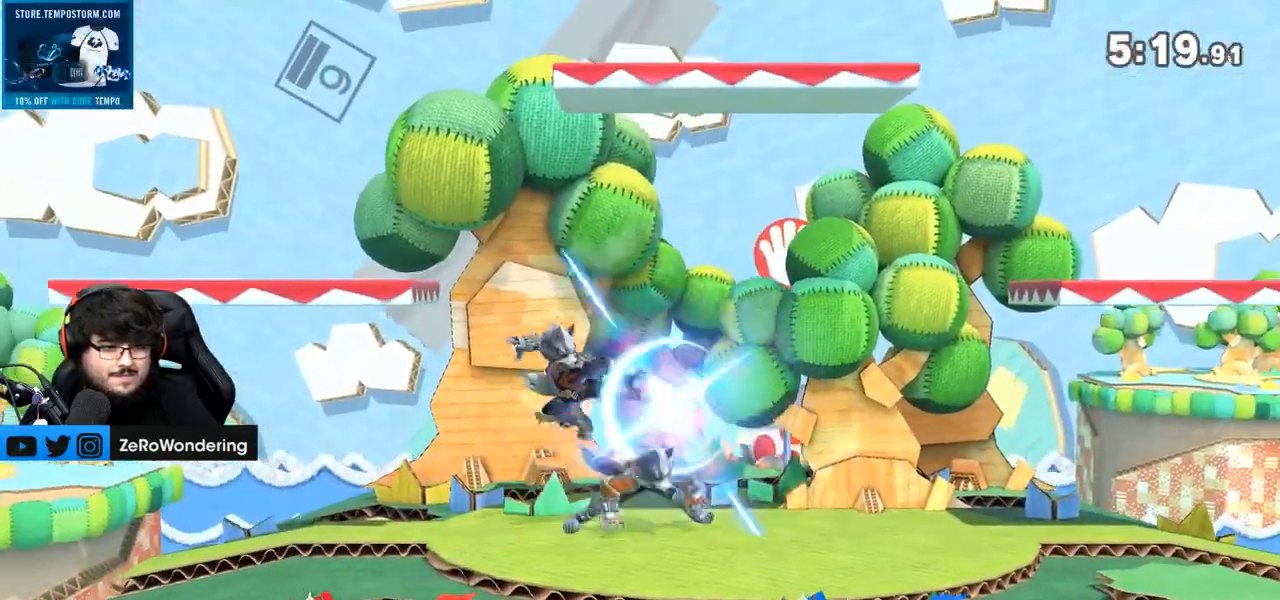
{"dt_ms": 500, "buttons": [], "left_stick": "center", "right_stick": "center", "events": [[33, "A", "up"], [33, "L1", "down"], [117, "left_stick", "center"], [233, "Y", "down"], [250, "L1", "up"], [350, "L1", "down"], [450, "L1", "up"], [450, "Y", "up"]]}
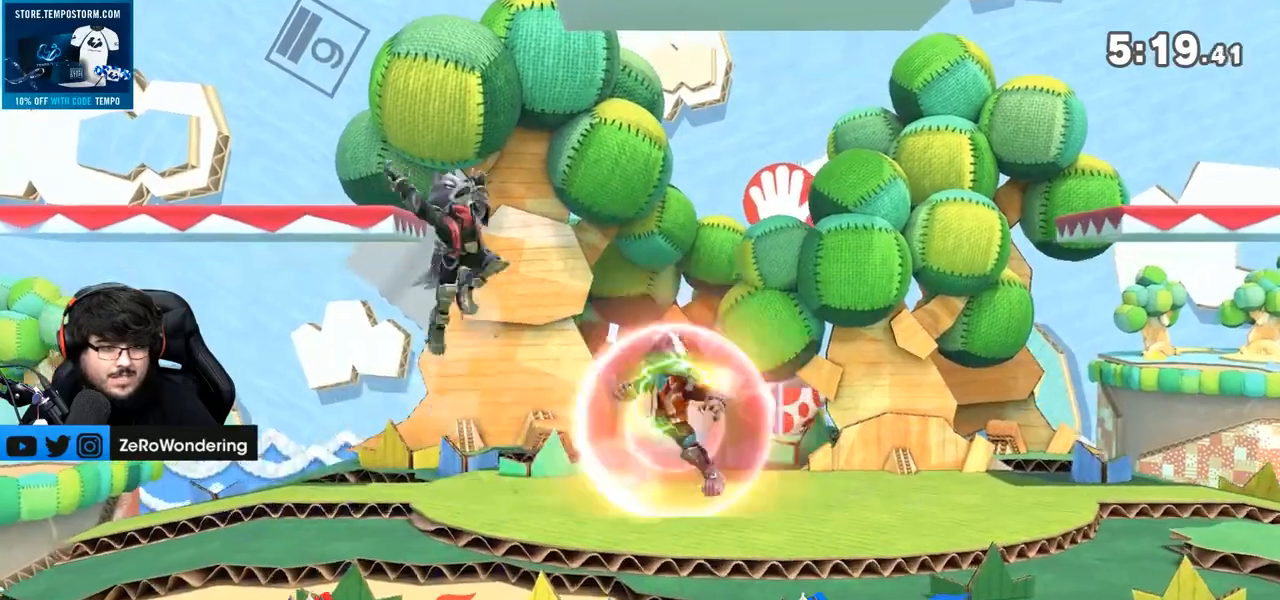
{"dt_ms": 500, "buttons": ["L1"], "left_stick": "right", "right_stick": "center", "events": [[83, "left_stick", "down"], [200, "right_stick", "right"], [317, "left_stick", "right"], [317, "right_stick", "center"], [417, "L1", "down"]]}
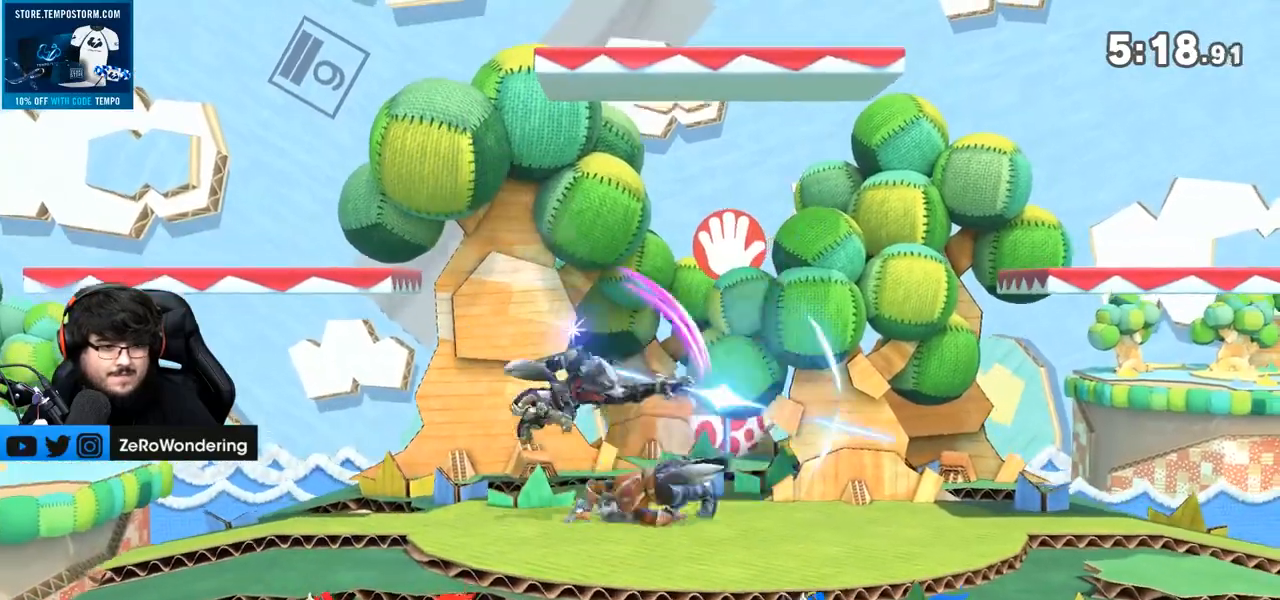
{"dt_ms": 500, "buttons": [], "left_stick": "right", "right_stick": "center"}
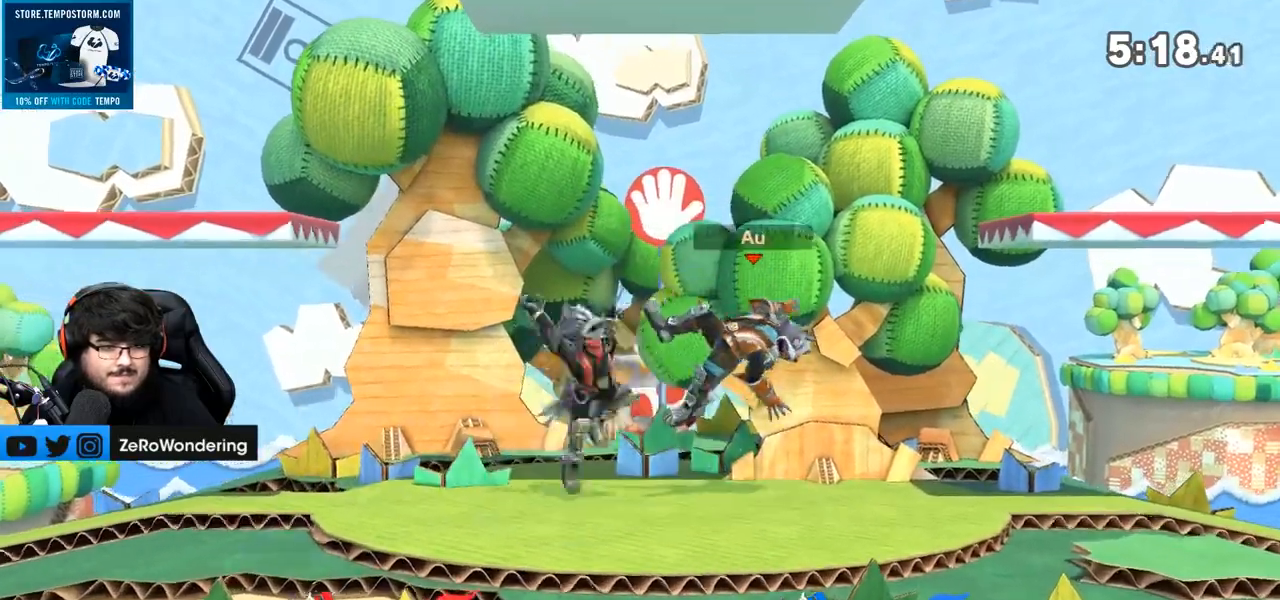
{"dt_ms": 500, "buttons": [], "left_stick": "center", "right_stick": "center", "events": [[267, "left_stick", "down"], [350, "left_stick", "right"], [450, "left_stick", "center"]]}
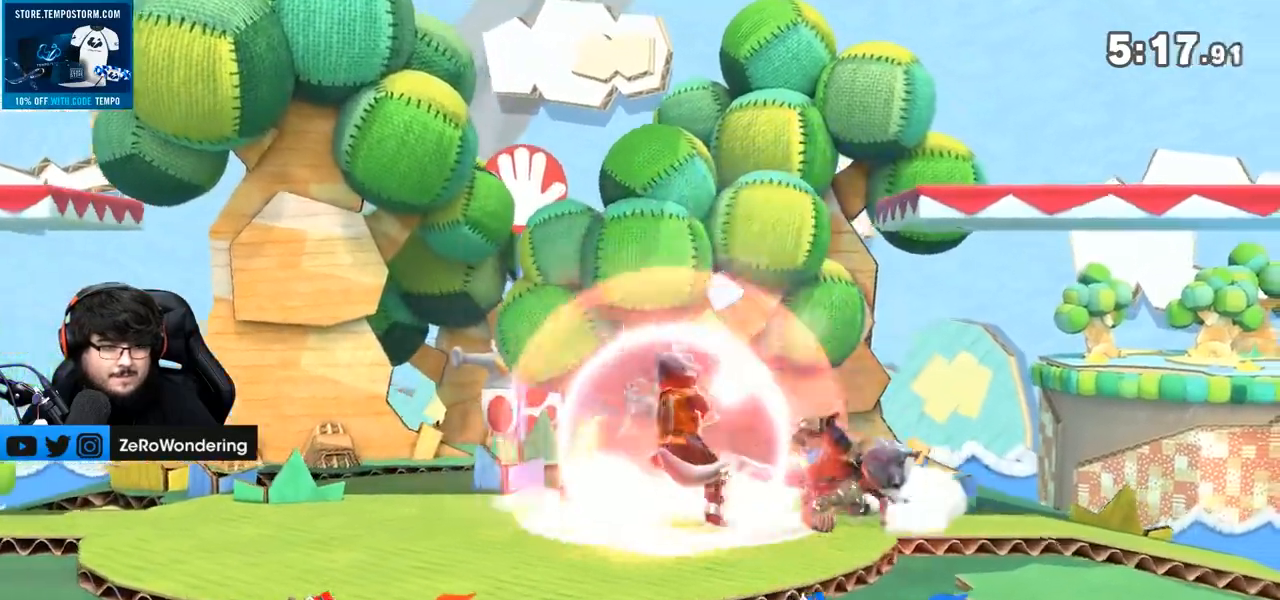
{"dt_ms": 500, "buttons": ["L1"], "left_stick": "up-left", "right_stick": "center", "events": [[33, "L1", "down"], [450, "left_stick", "left"], [500, "left_stick", "up-left"]]}
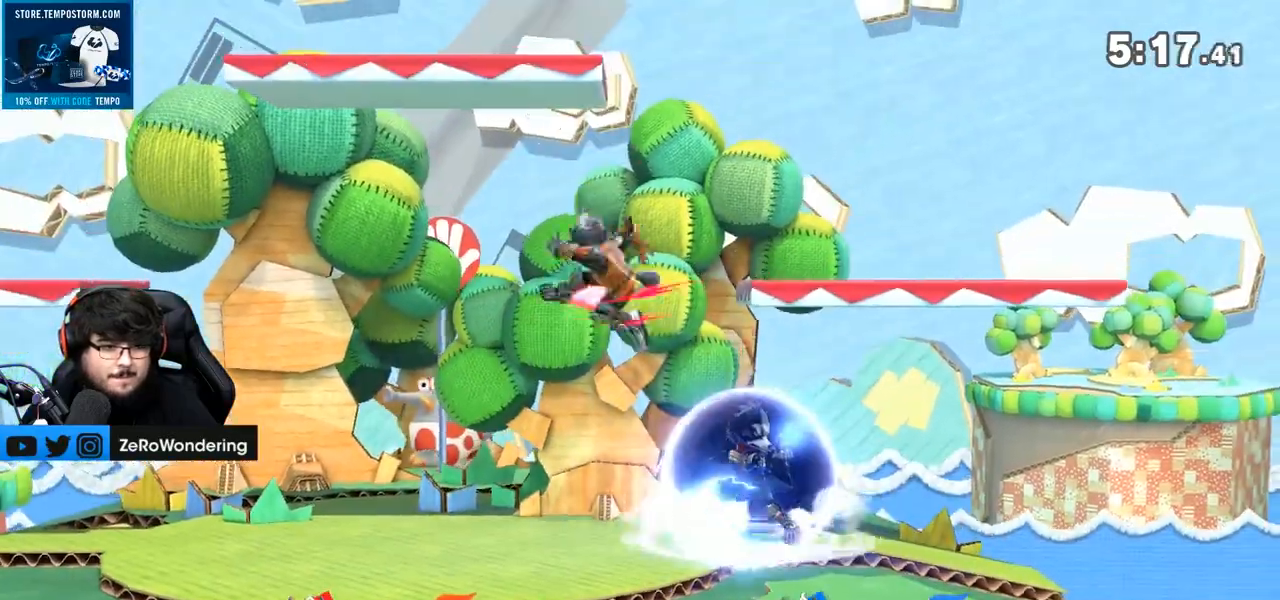
{"dt_ms": 500, "buttons": [], "left_stick": "right", "right_stick": "center"}
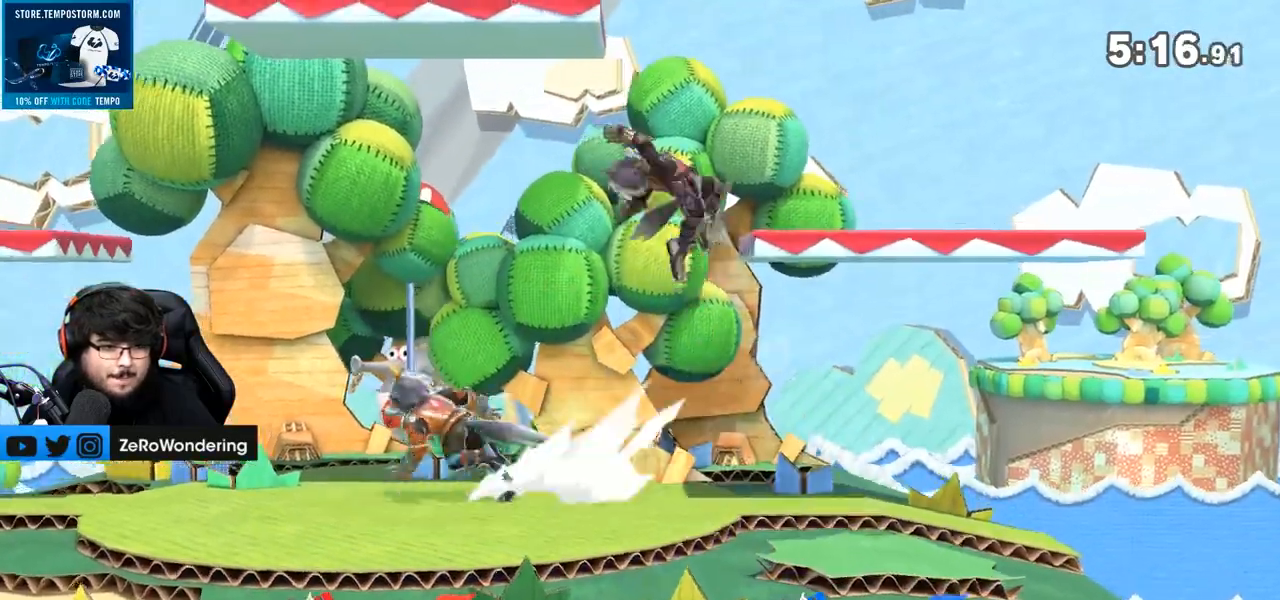
{"dt_ms": 500, "buttons": [], "left_stick": "left", "right_stick": "center", "events": [[283, "left_stick", "down-right"], [450, "left_stick", "center"], [500, "left_stick", "left"]]}
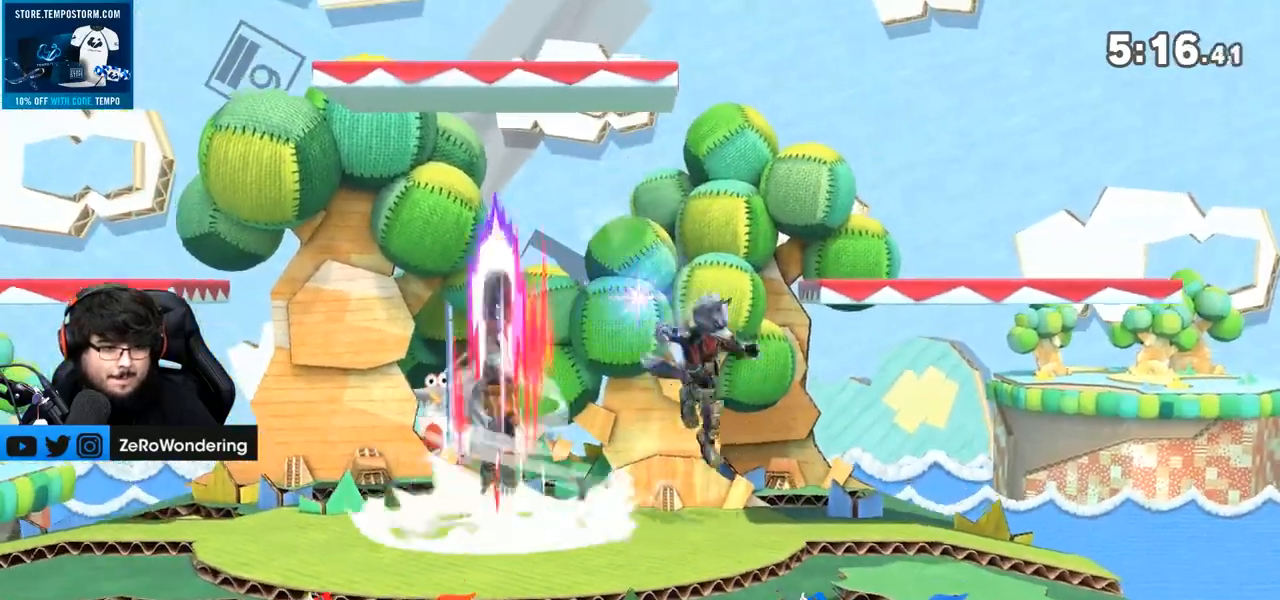
{"dt_ms": 500, "buttons": [], "left_stick": "up", "right_stick": "center"}
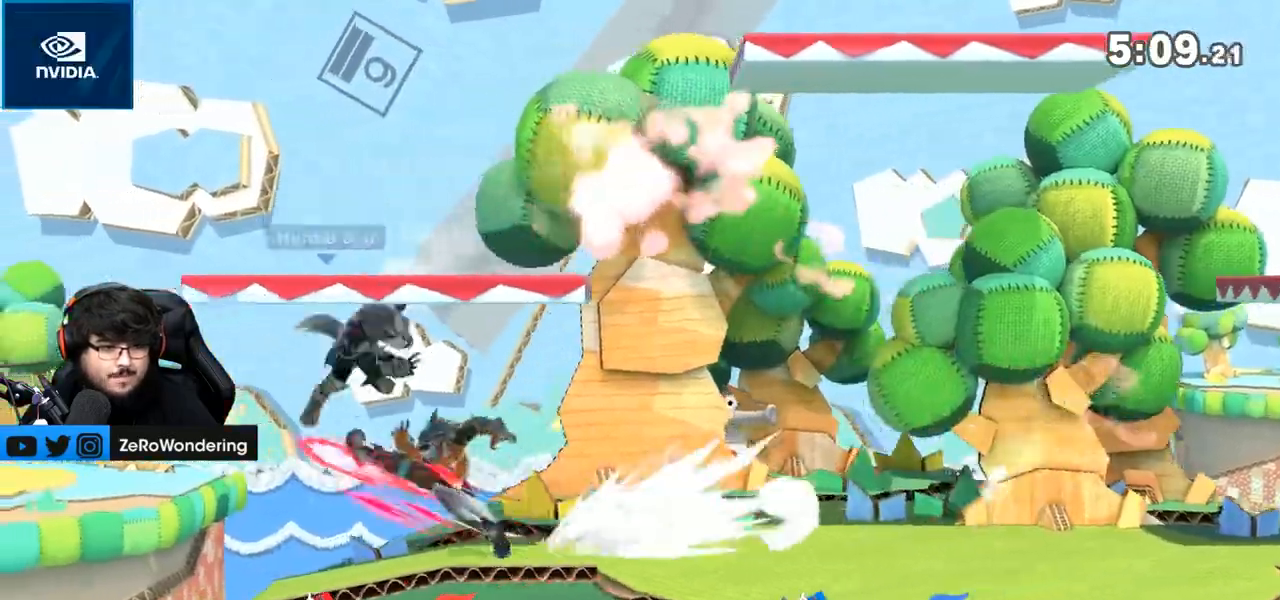
{"dt_ms": 500, "buttons": ["L1"], "left_stick": "center", "right_stick": "center"}
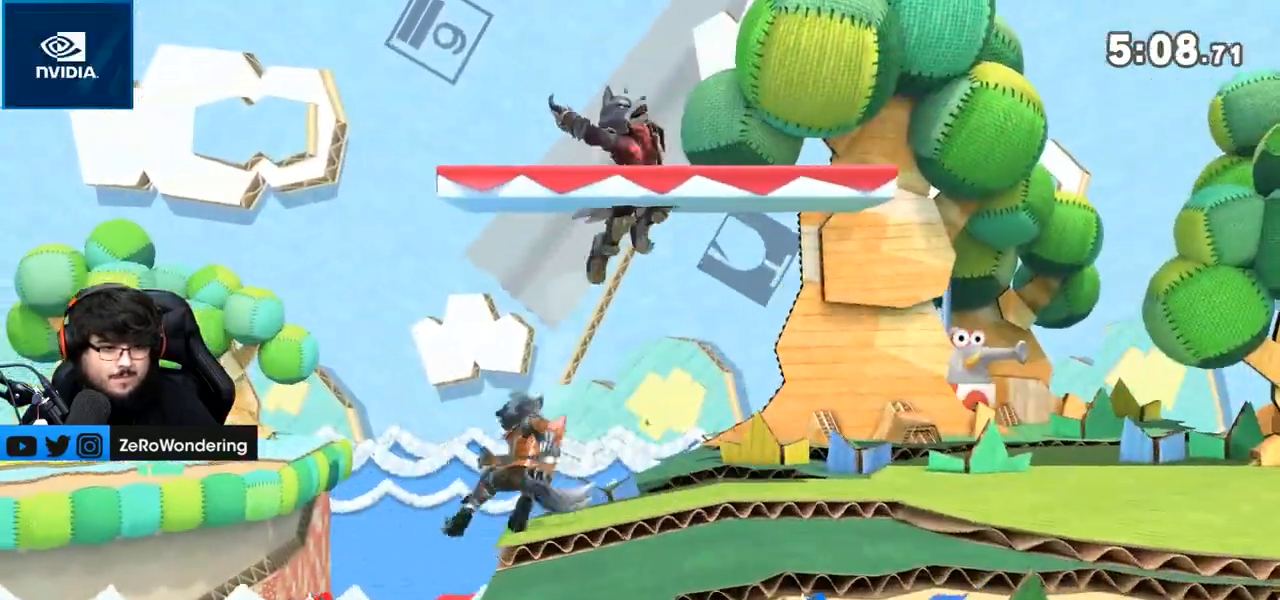
{"dt_ms": 500, "buttons": [], "left_stick": "center", "right_stick": "center"}
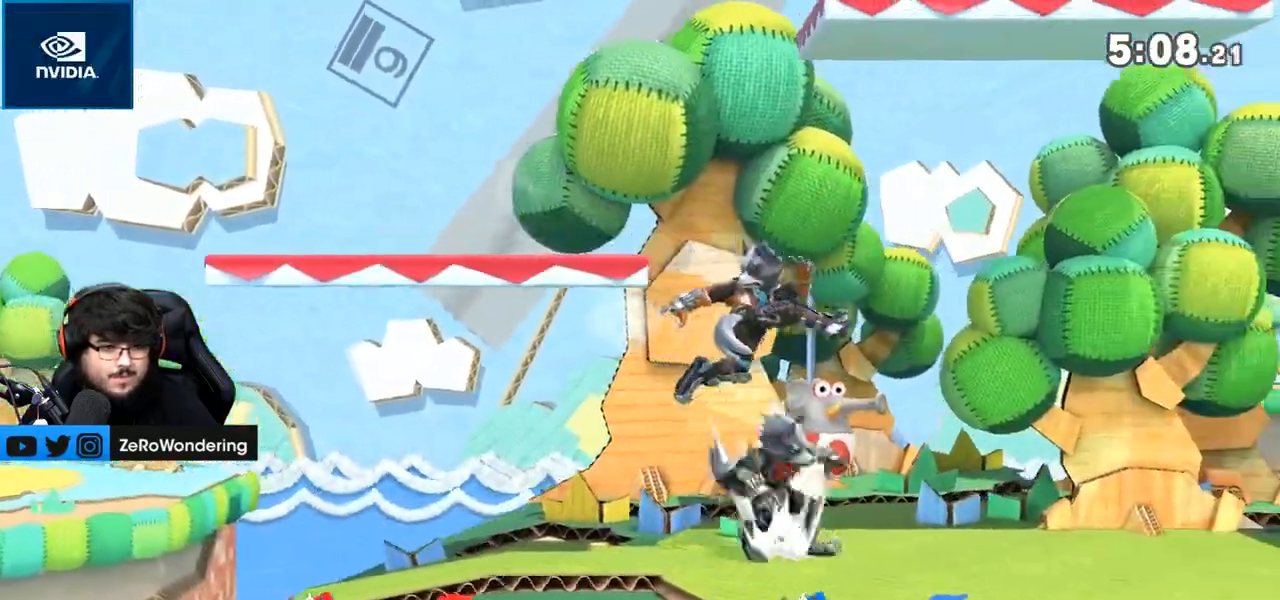
{"dt_ms": 500, "buttons": ["L1"], "left_stick": "right", "right_stick": "center", "events": [[67, "left_stick", "right"], [67, "right_stick", "right"], [167, "right_stick", "center"], [450, "L1", "down"]]}
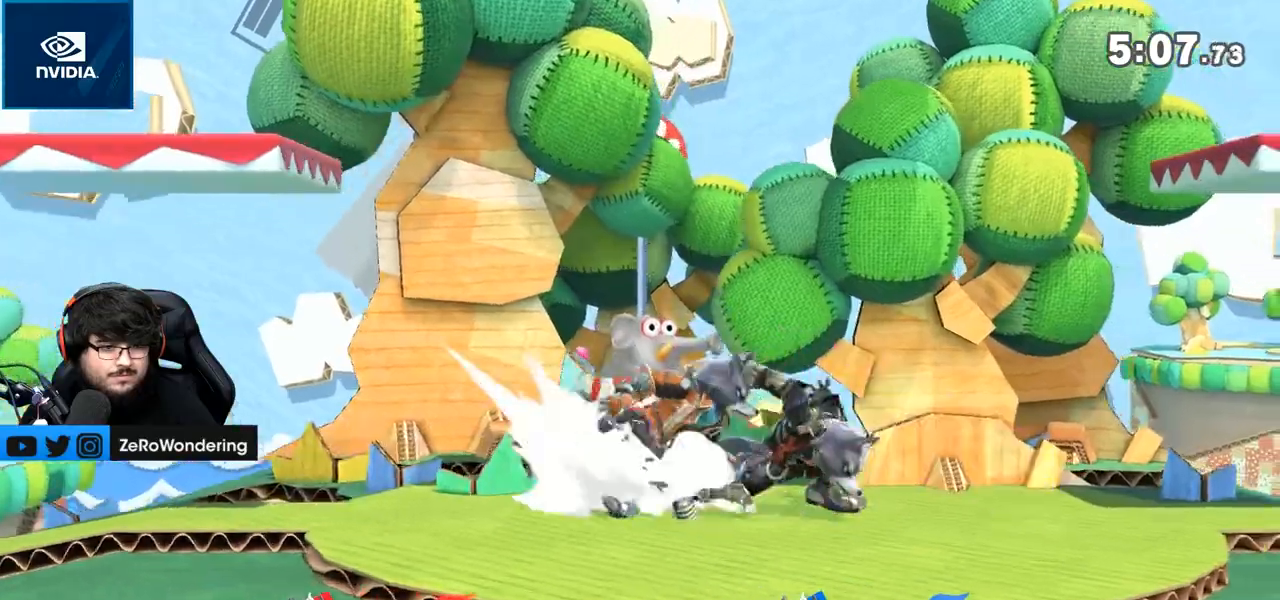
{"dt_ms": 500, "buttons": ["L1"], "left_stick": "center", "right_stick": "center", "events": [[450, "left_stick", "center"]]}
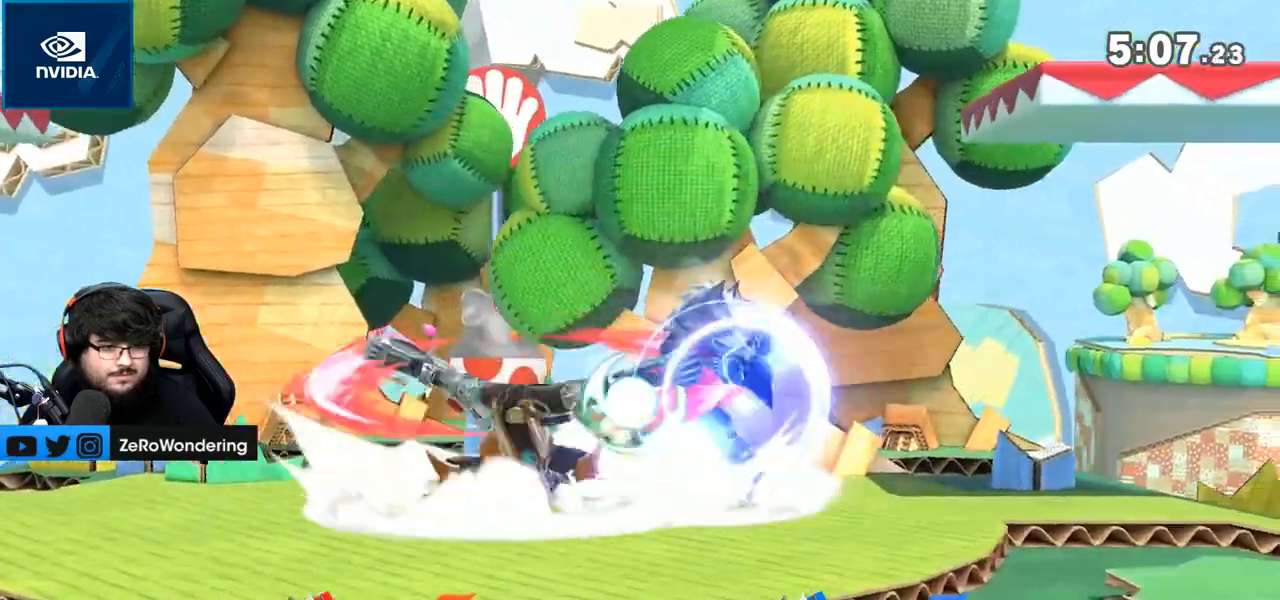
{"dt_ms": 500, "buttons": [], "left_stick": "down-left", "right_stick": "center"}
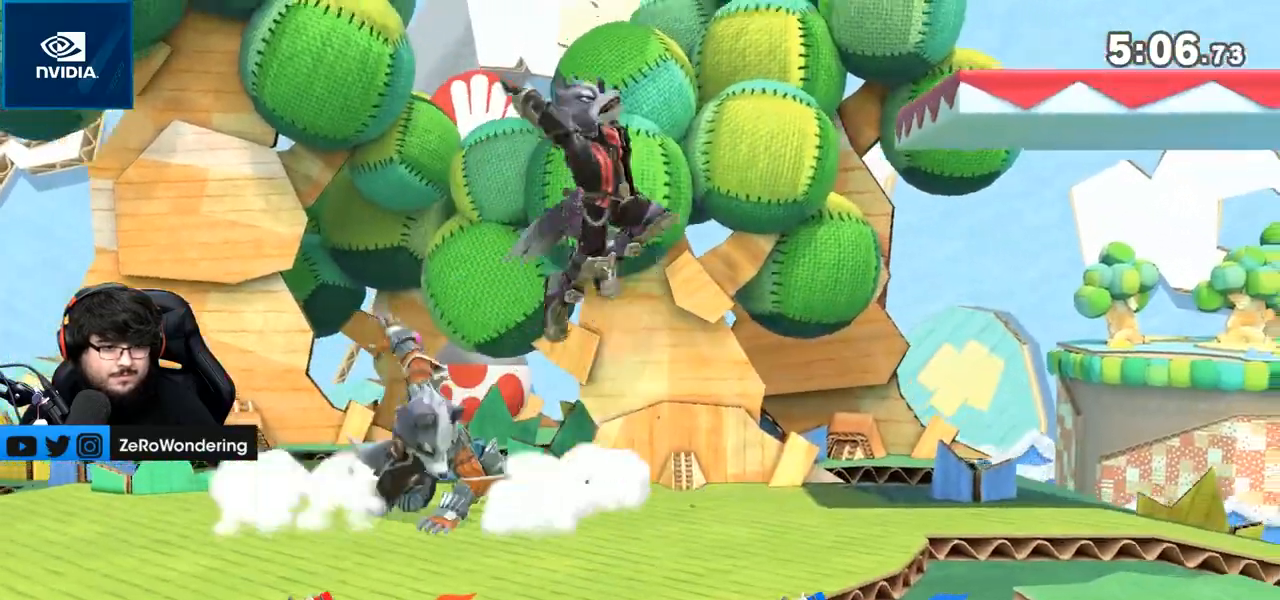
{"dt_ms": 500, "buttons": ["A"], "left_stick": "right", "right_stick": "center", "events": [[17, "left_stick", "down-right"], [133, "left_stick", "center"], [233, "Y", "down"], [267, "A", "down"], [267, "Y", "up"], [417, "left_stick", "right"]]}
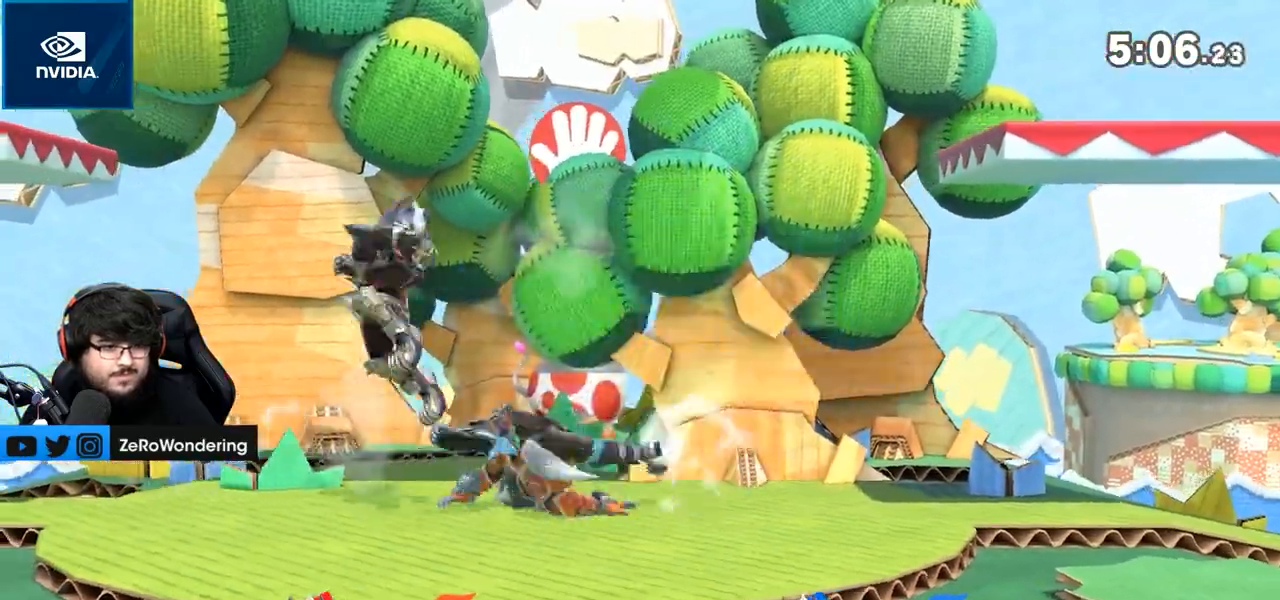
{"dt_ms": 500, "buttons": [], "left_stick": "right", "right_stick": "center", "events": [[200, "left_stick", "down"], [233, "A", "up"], [267, "left_stick", "down-right"], [450, "left_stick", "right"]]}
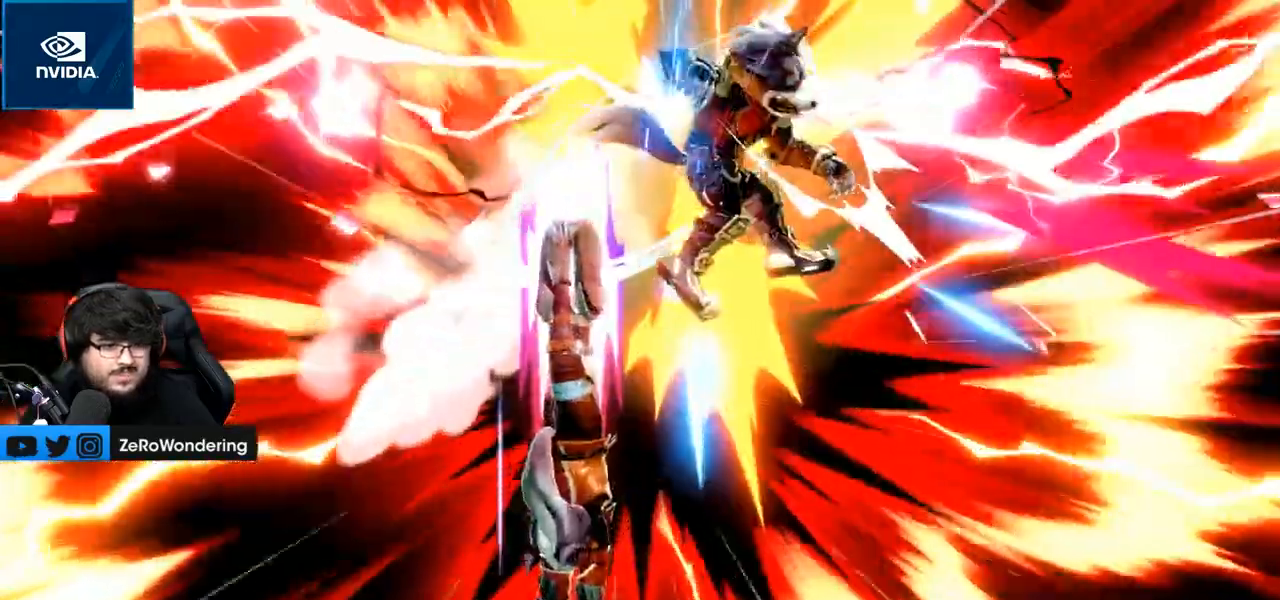
{"dt_ms": 500, "buttons": [], "left_stick": "down-right", "right_stick": "center"}